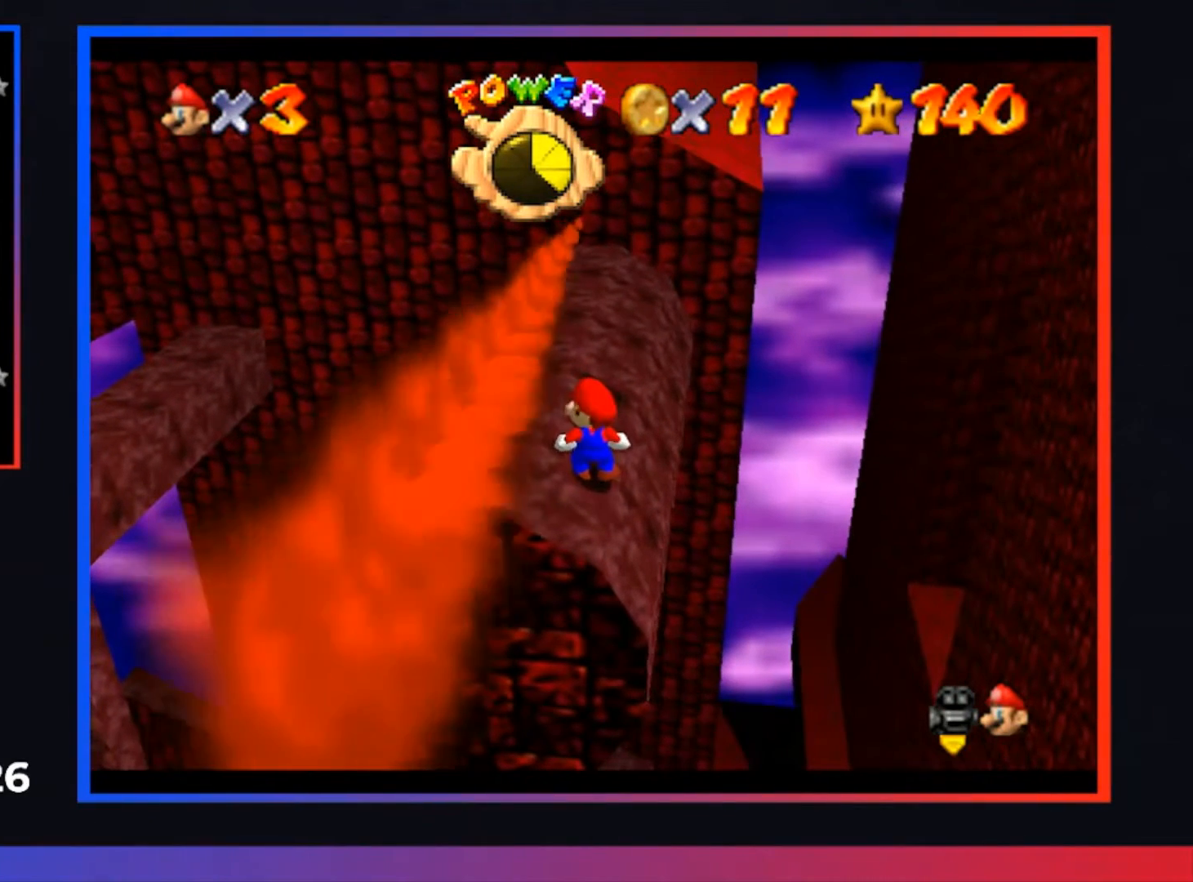
Gameplay with a controller (Xbox layout); each line is a JSON object with the inputs held at the frame after it. "events" lists button and stick changes between this image and that frame as [ms after this image, input, new state], when the widget could be followed in between.
{"buttons": [], "left_stick": "center", "right_stick": "center", "events": []}
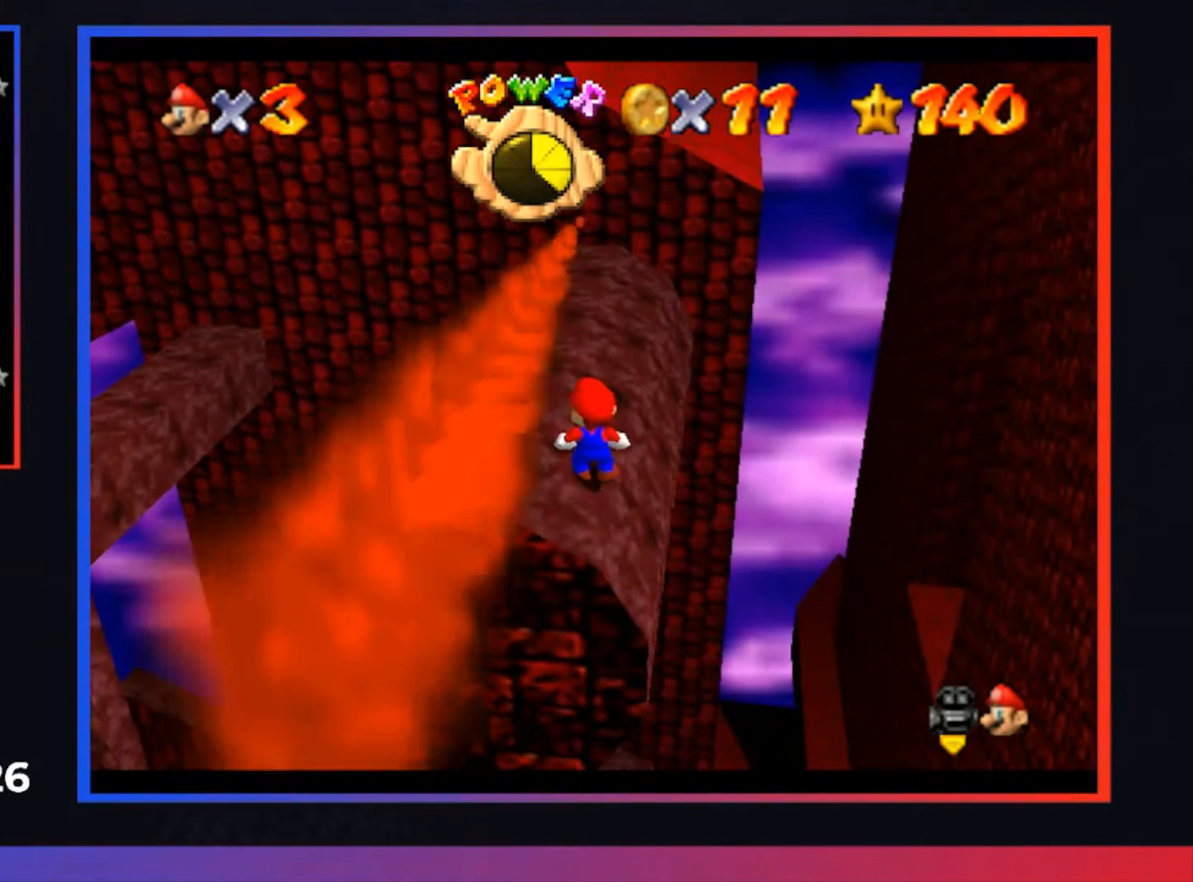
{"buttons": ["A"], "left_stick": "center", "right_stick": "center", "events": [[433, "A", "down"]]}
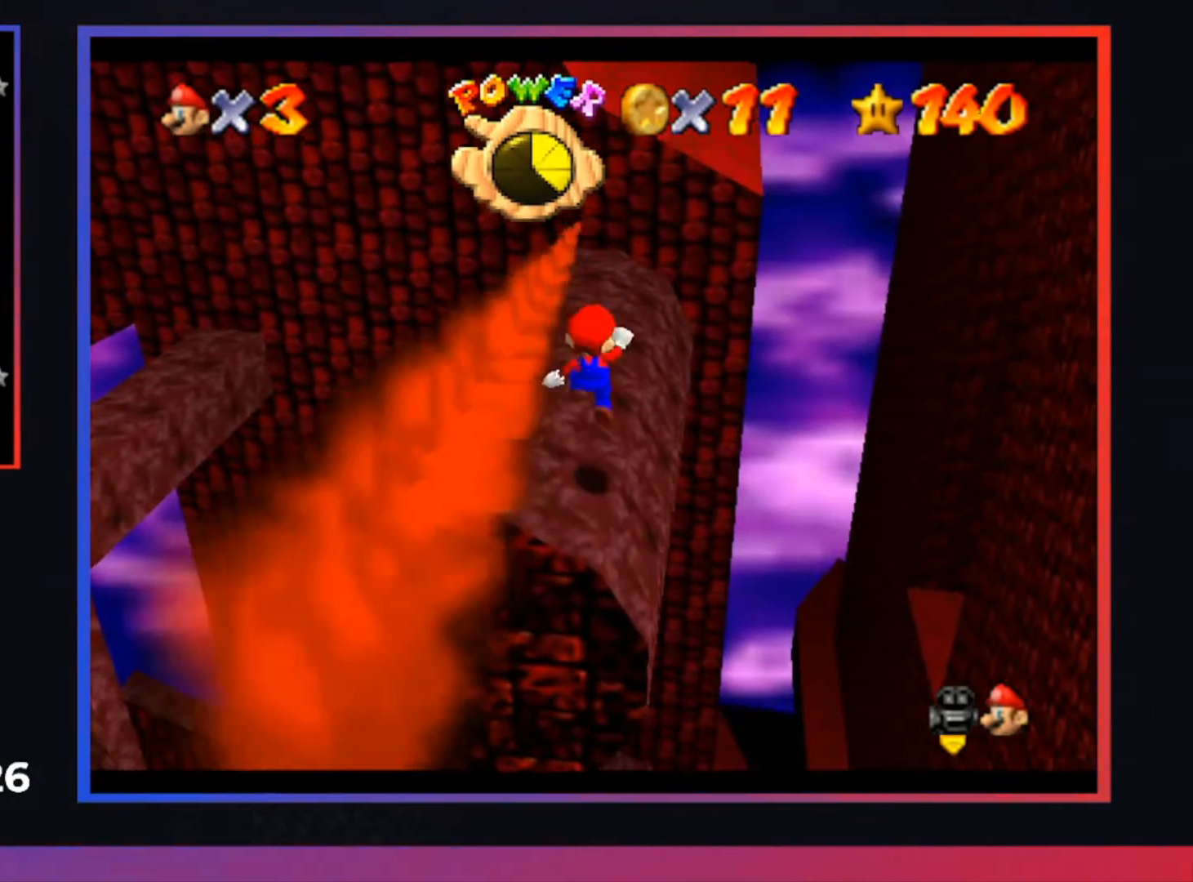
{"buttons": [], "left_stick": "left", "right_stick": "center", "events": [[133, "left_stick", "left"], [200, "A", "up"], [400, "X", "down"], [467, "X", "up"]]}
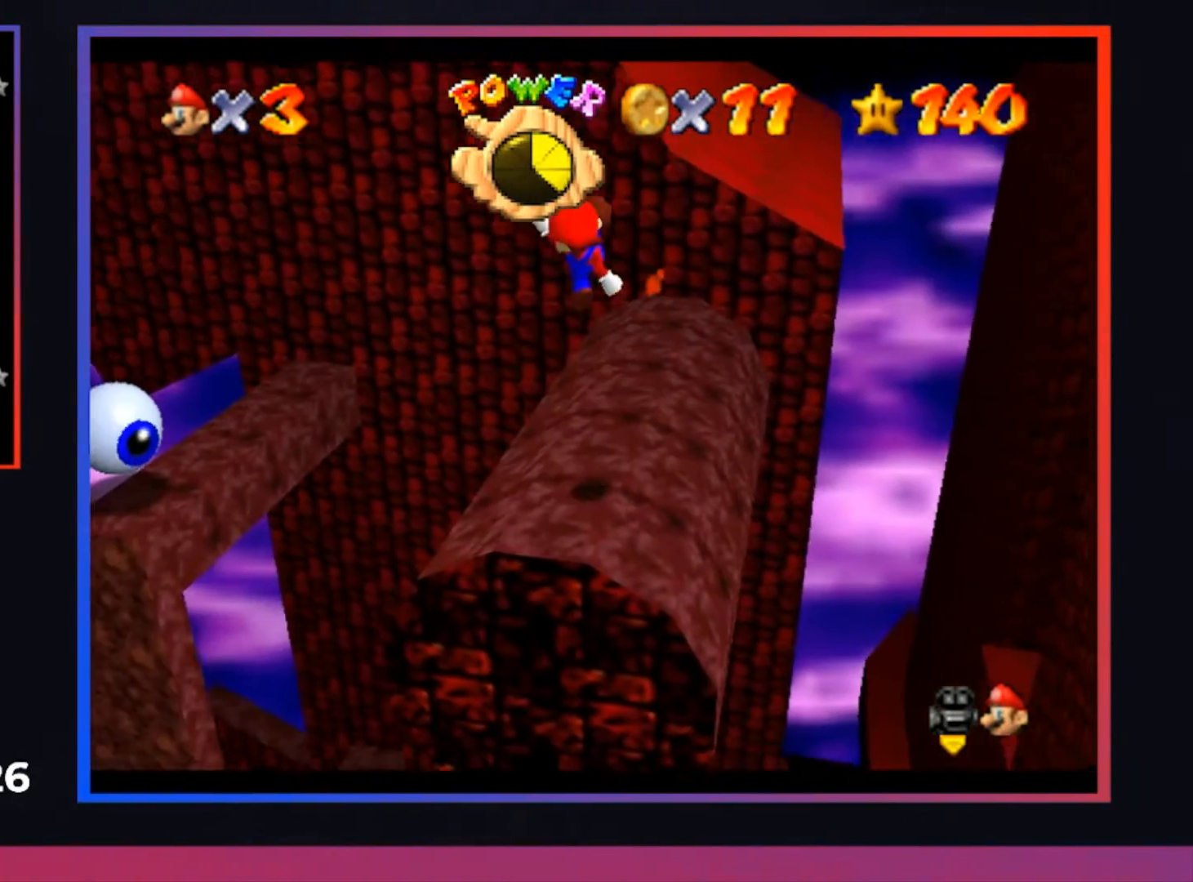
{"buttons": ["A"], "left_stick": "up", "right_stick": "center", "events": [[67, "left_stick", "up-left"], [167, "left_stick", "up"], [500, "A", "down"]]}
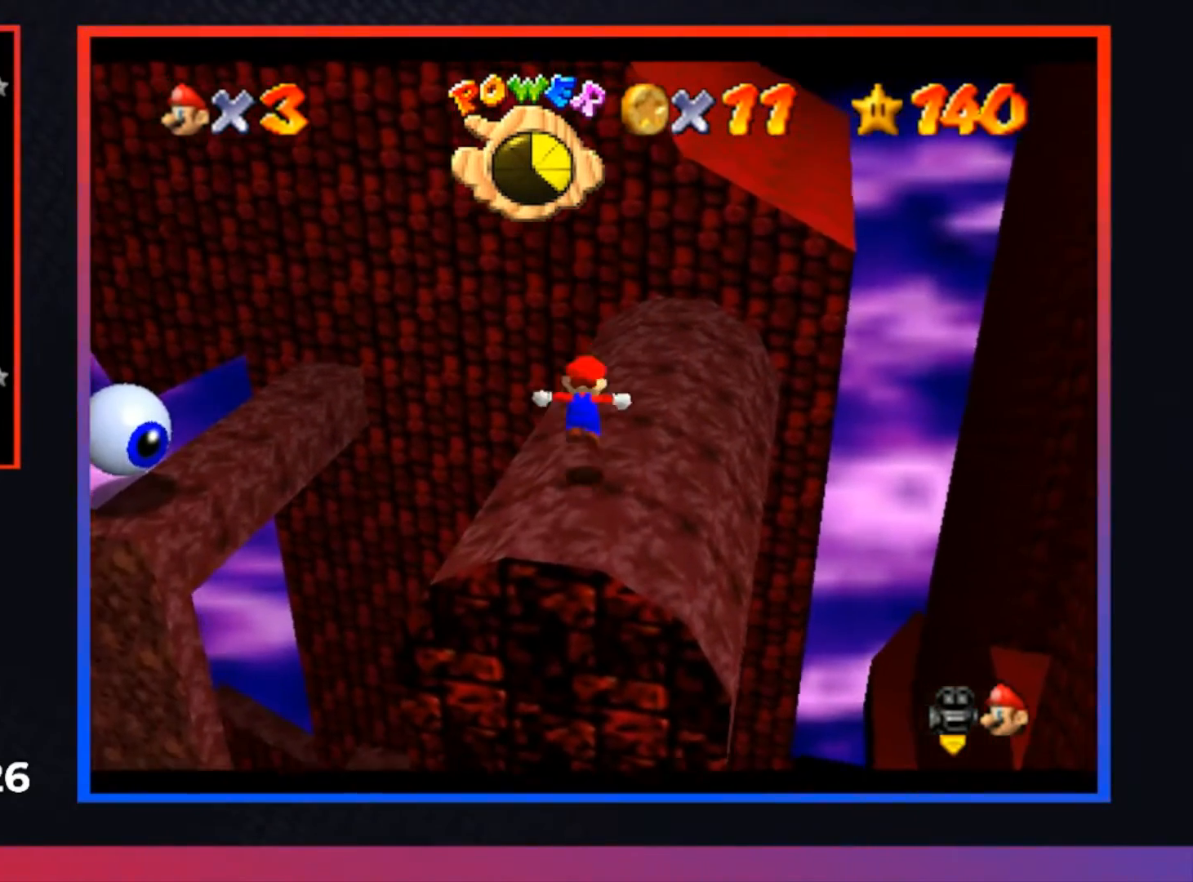
{"buttons": [], "left_stick": "up", "right_stick": "center", "events": [[133, "A", "up"]]}
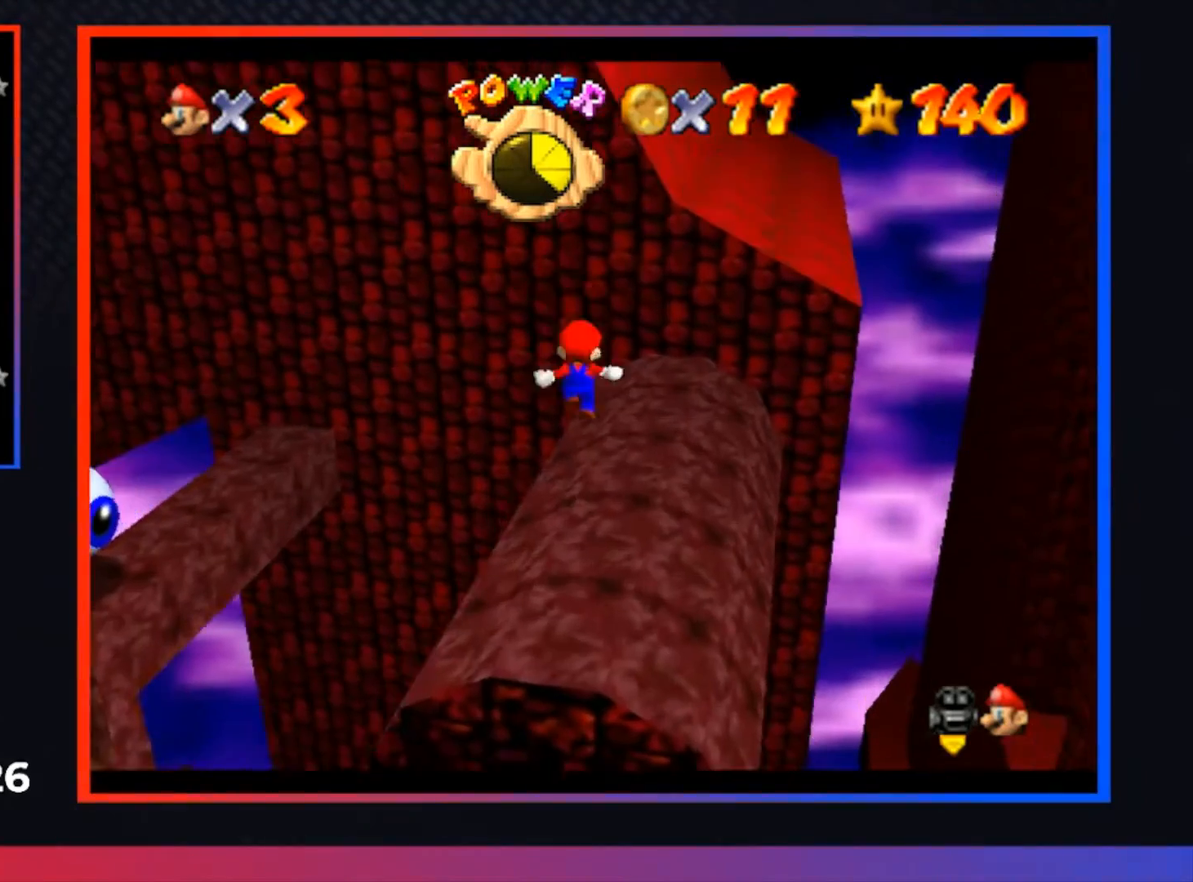
{"buttons": ["A"], "left_stick": "up-left", "right_stick": "center", "events": [[167, "A", "down"], [200, "left_stick", "up-left"]]}
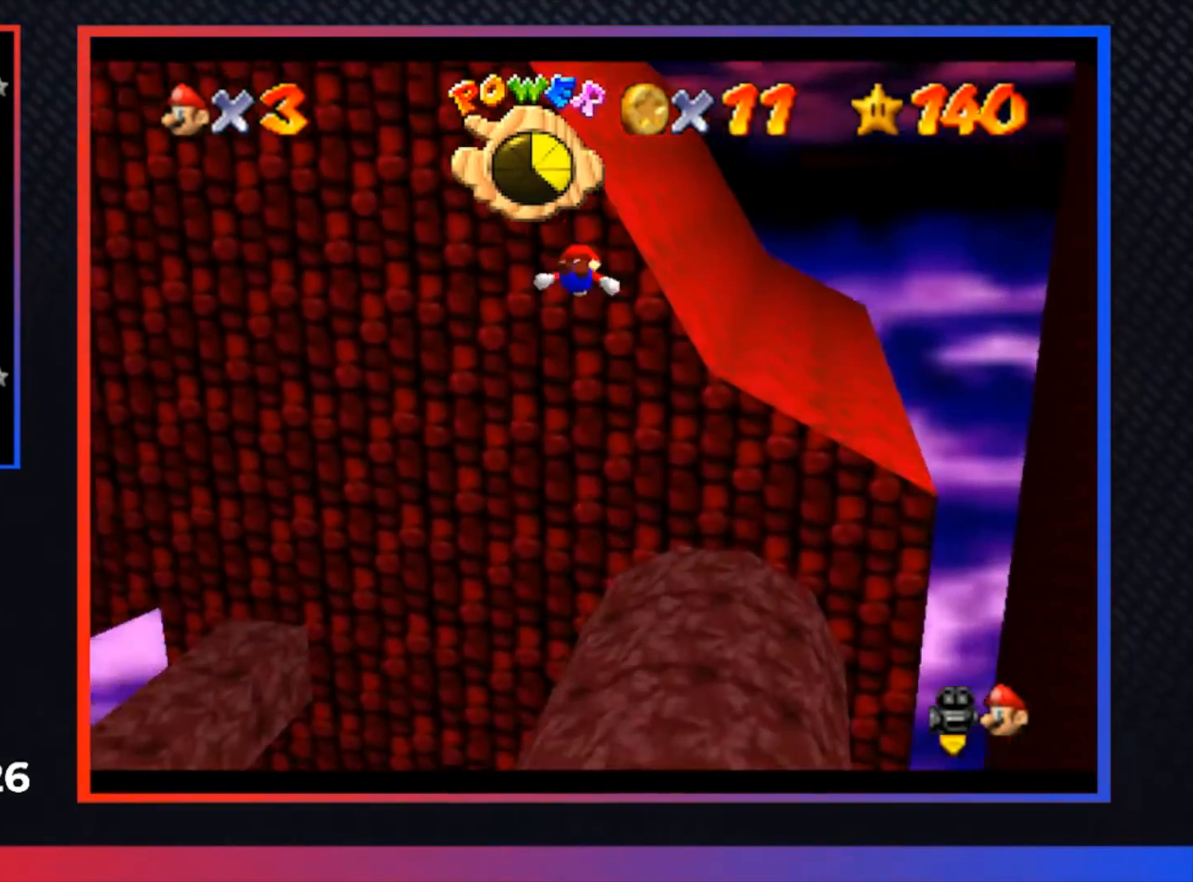
{"buttons": ["A", "L3"], "left_stick": "down-right", "right_stick": "center", "events": [[133, "A", "up"], [167, "left_stick", "up-right"], [233, "A", "down"], [233, "left_stick", "down-right"], [267, "L3", "down"]]}
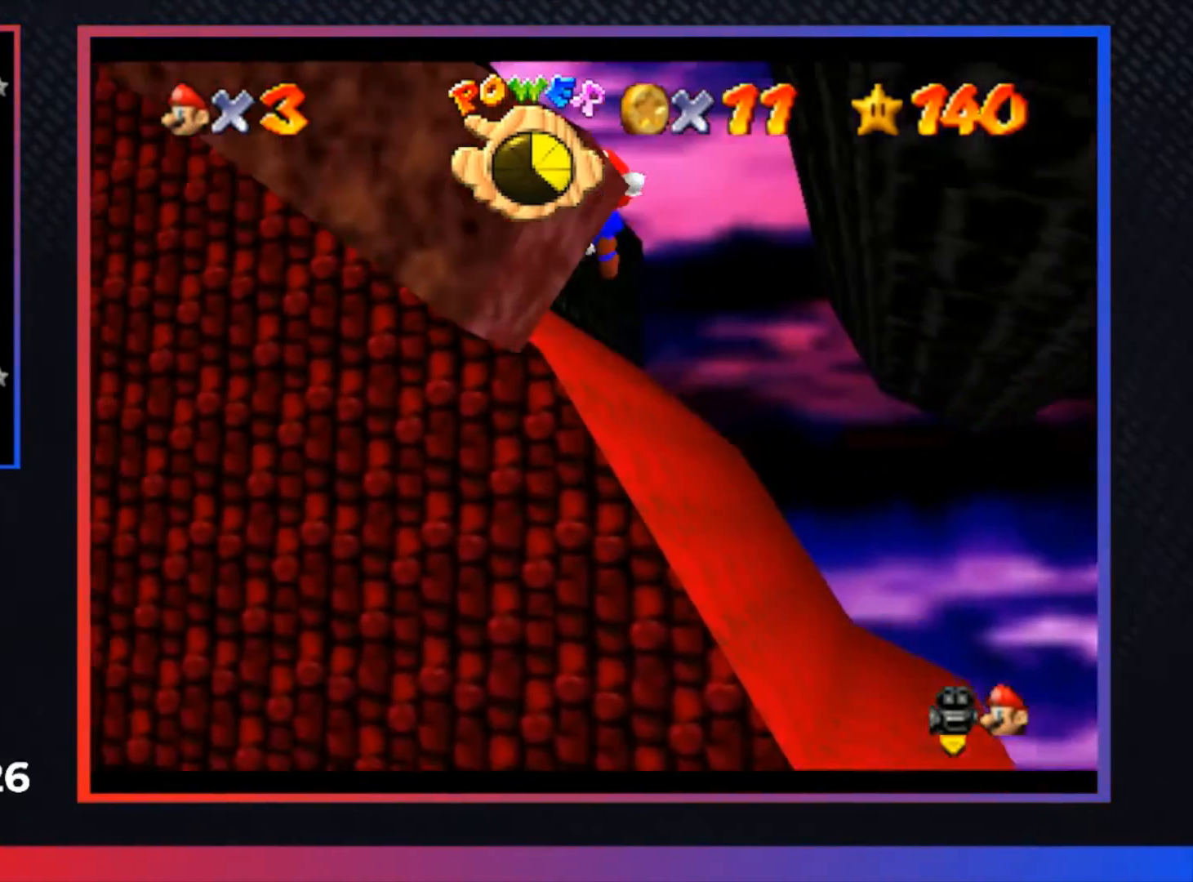
{"buttons": [], "left_stick": "center", "right_stick": "center", "events": [[67, "L3", "up"], [167, "left_stick", "center"], [267, "A", "up"]]}
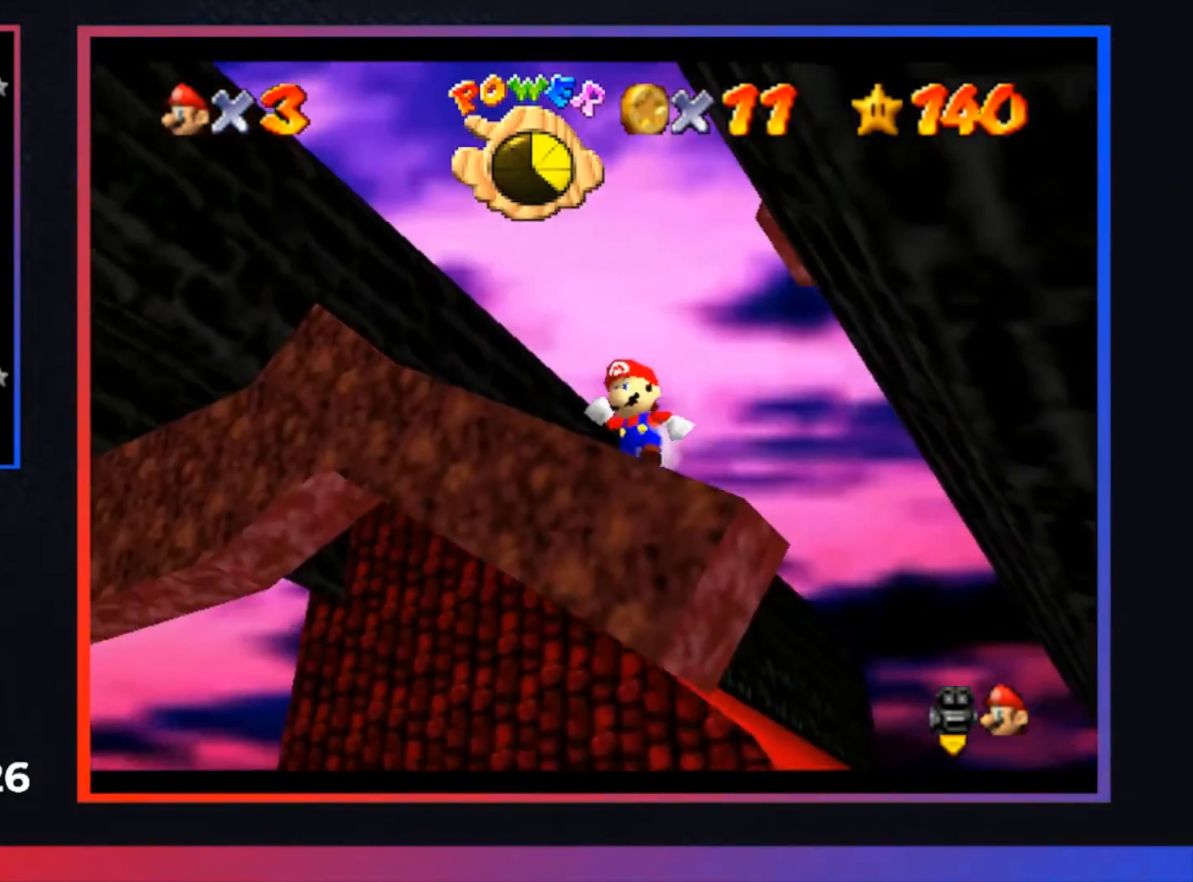
{"buttons": [], "left_stick": "center", "right_stick": "center", "events": []}
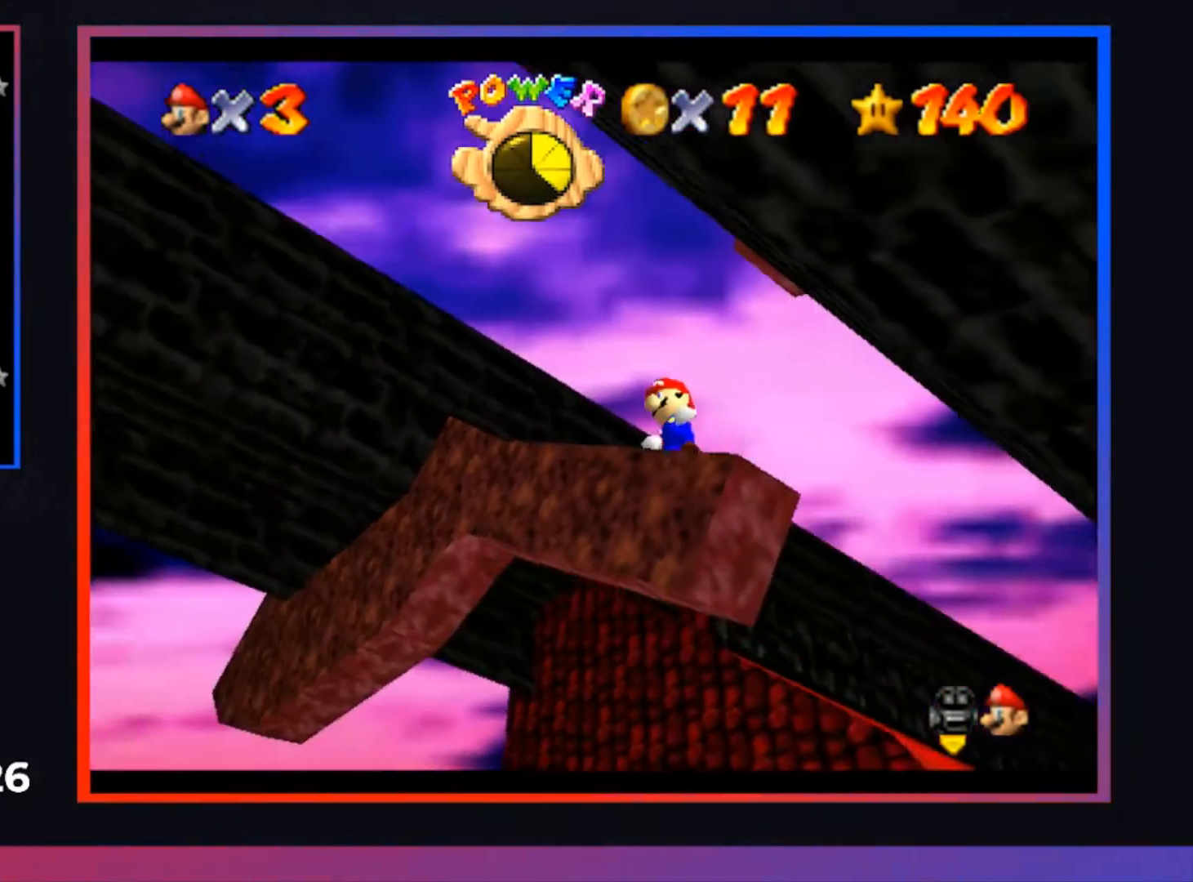
{"buttons": ["Y"], "left_stick": "center", "right_stick": "center", "events": [[400, "Y", "down"]]}
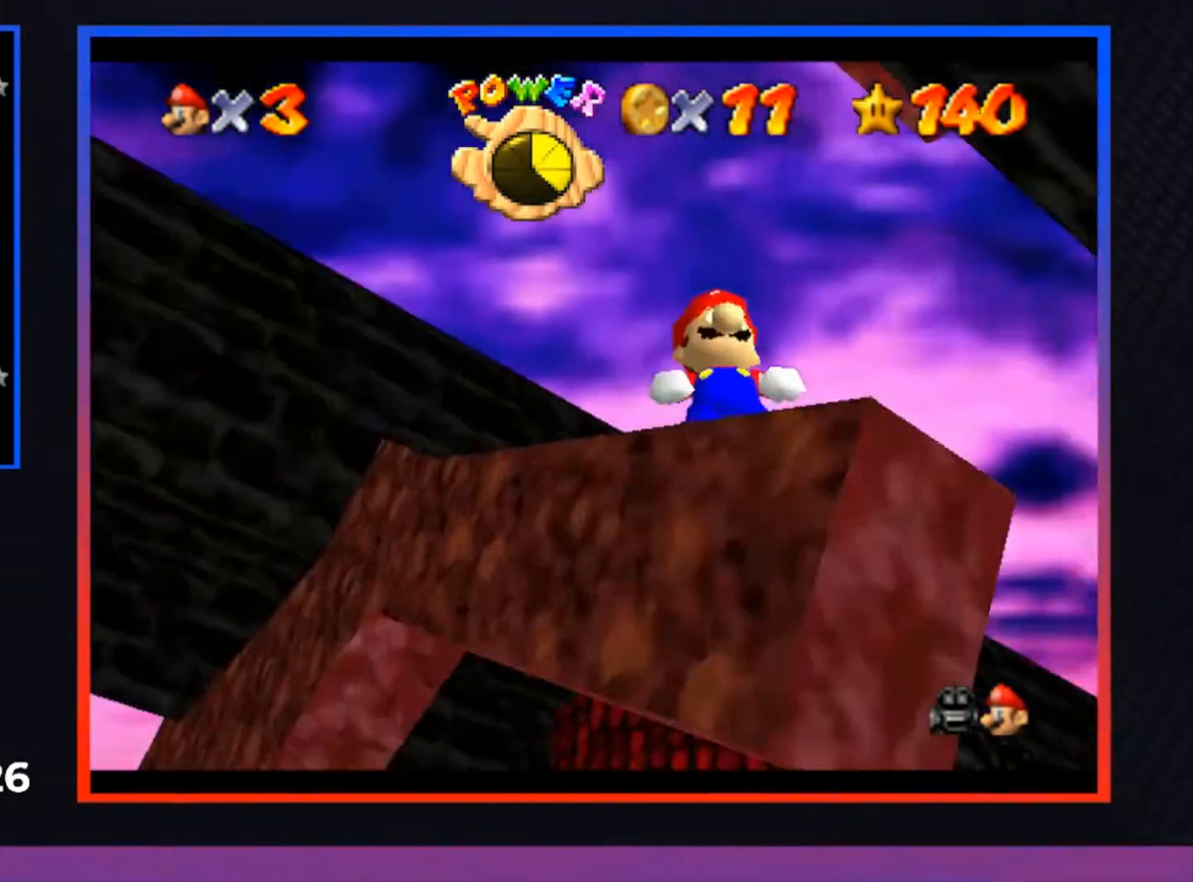
{"buttons": ["B"], "left_stick": "center", "right_stick": "center", "events": [[33, "Y", "up"], [500, "B", "down"]]}
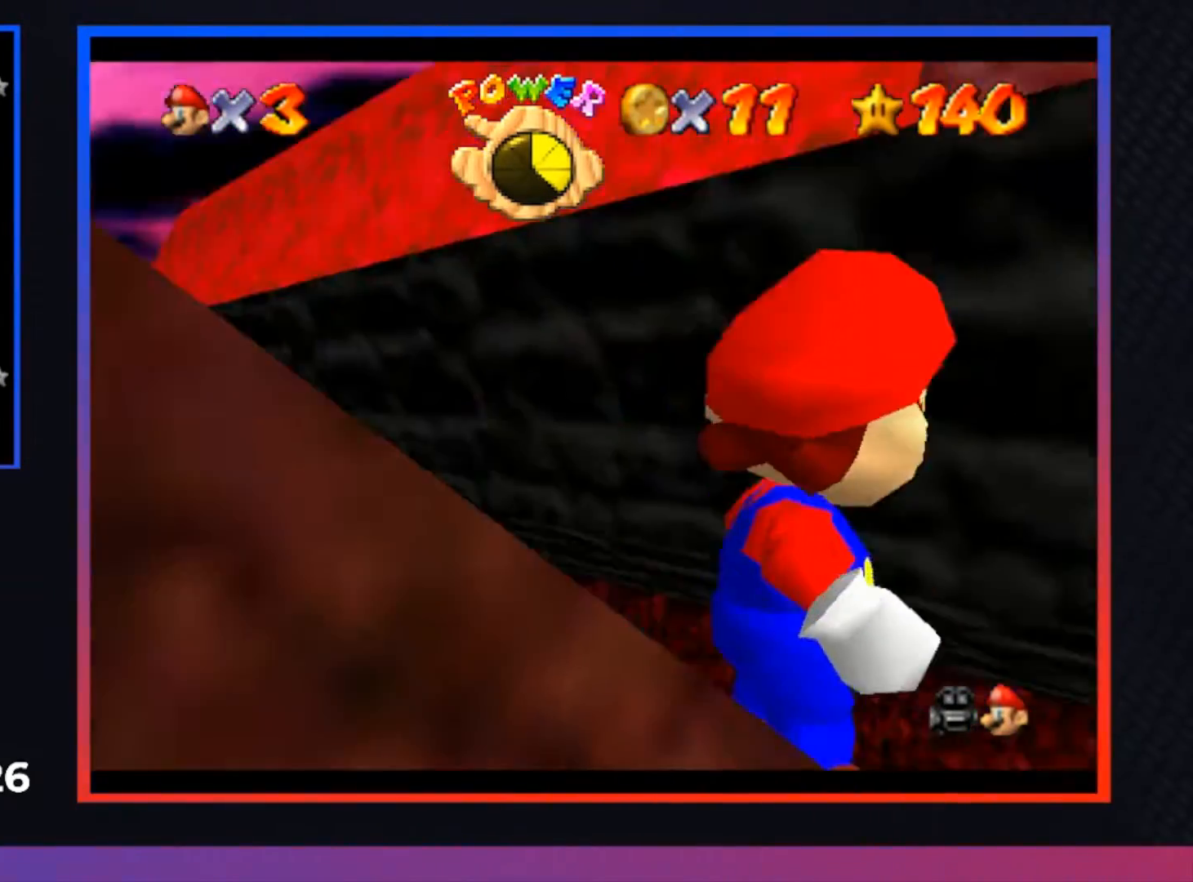
{"buttons": [], "left_stick": "center", "right_stick": "center", "events": [[133, "B", "up"]]}
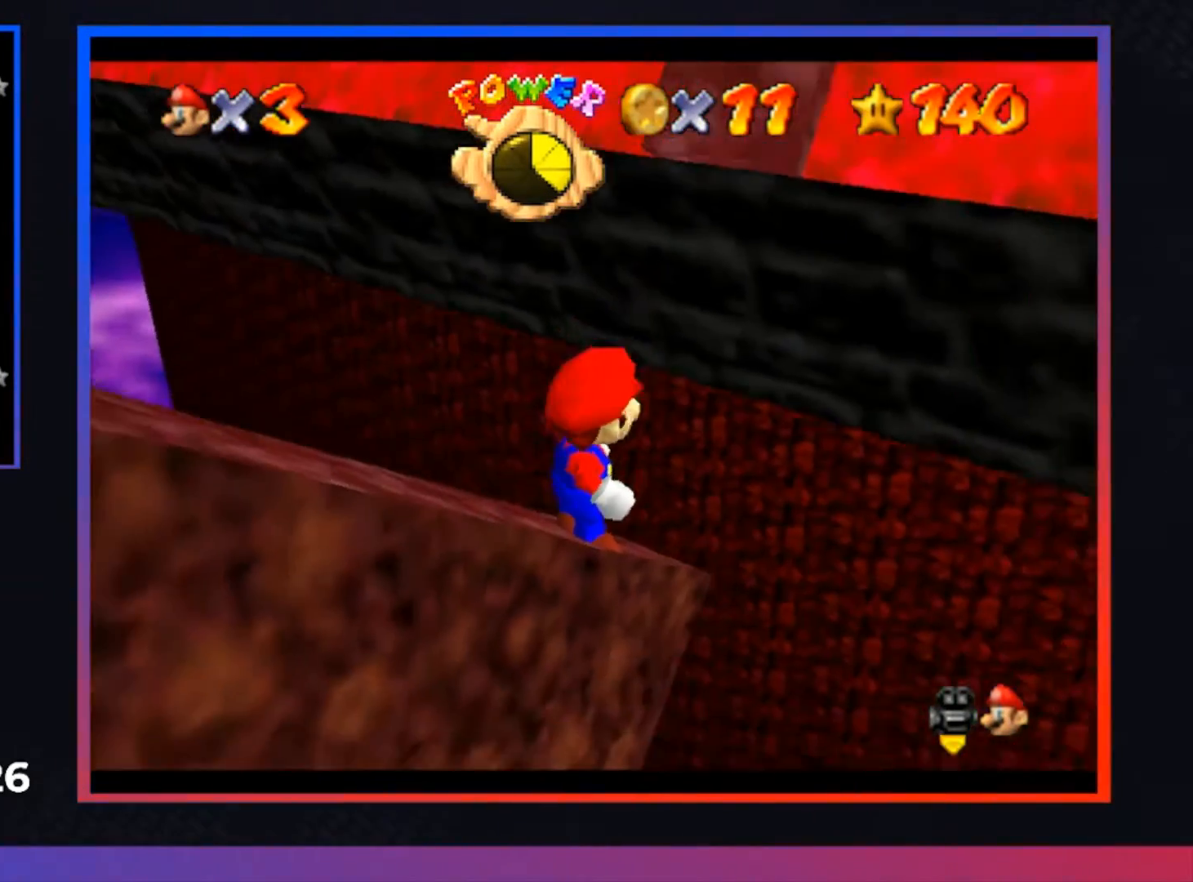
{"buttons": [], "left_stick": "center", "right_stick": "center", "events": [[67, "A", "down"], [200, "A", "up"], [300, "L1", "down"], [400, "L1", "up"]]}
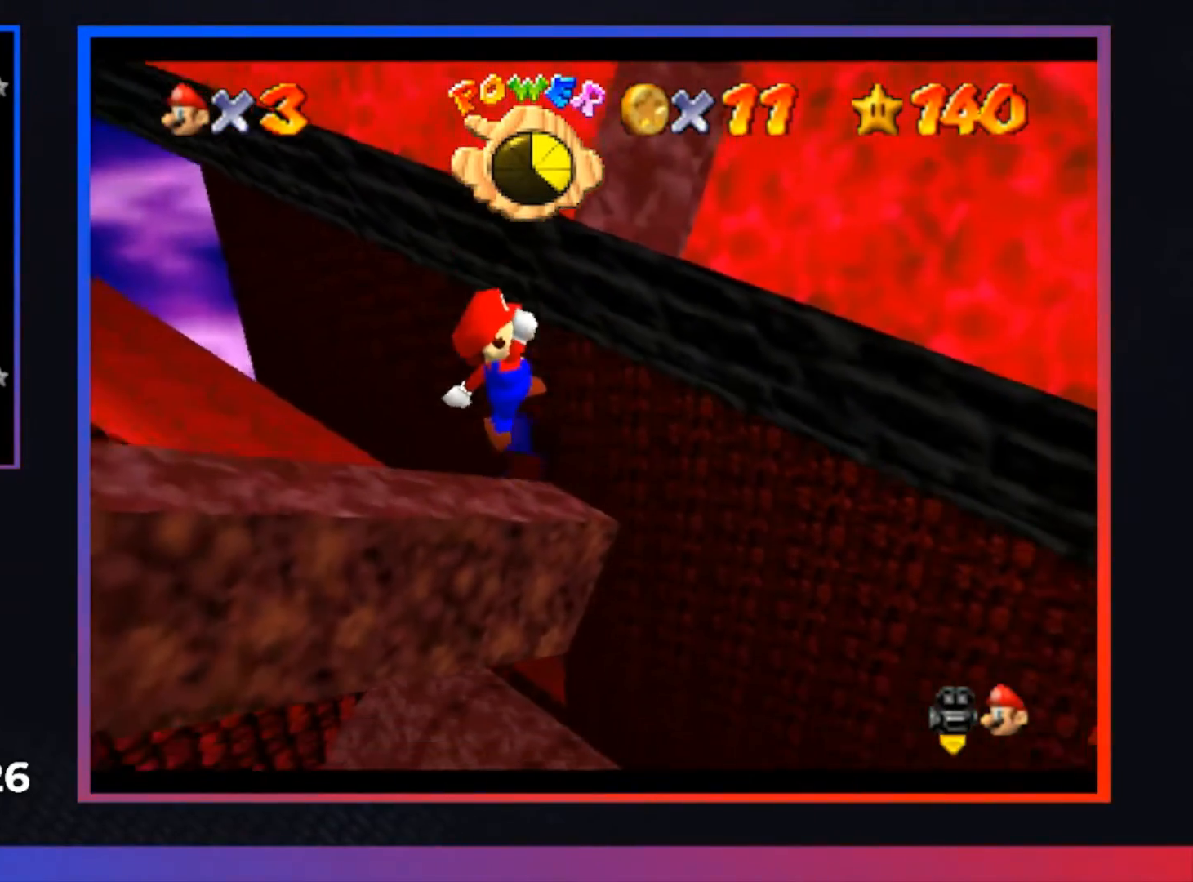
{"buttons": [], "left_stick": "center", "right_stick": "center", "events": [[67, "L1", "down"], [133, "A", "down"], [167, "L1", "up"], [267, "A", "up"], [300, "L1", "down"], [400, "L1", "up"]]}
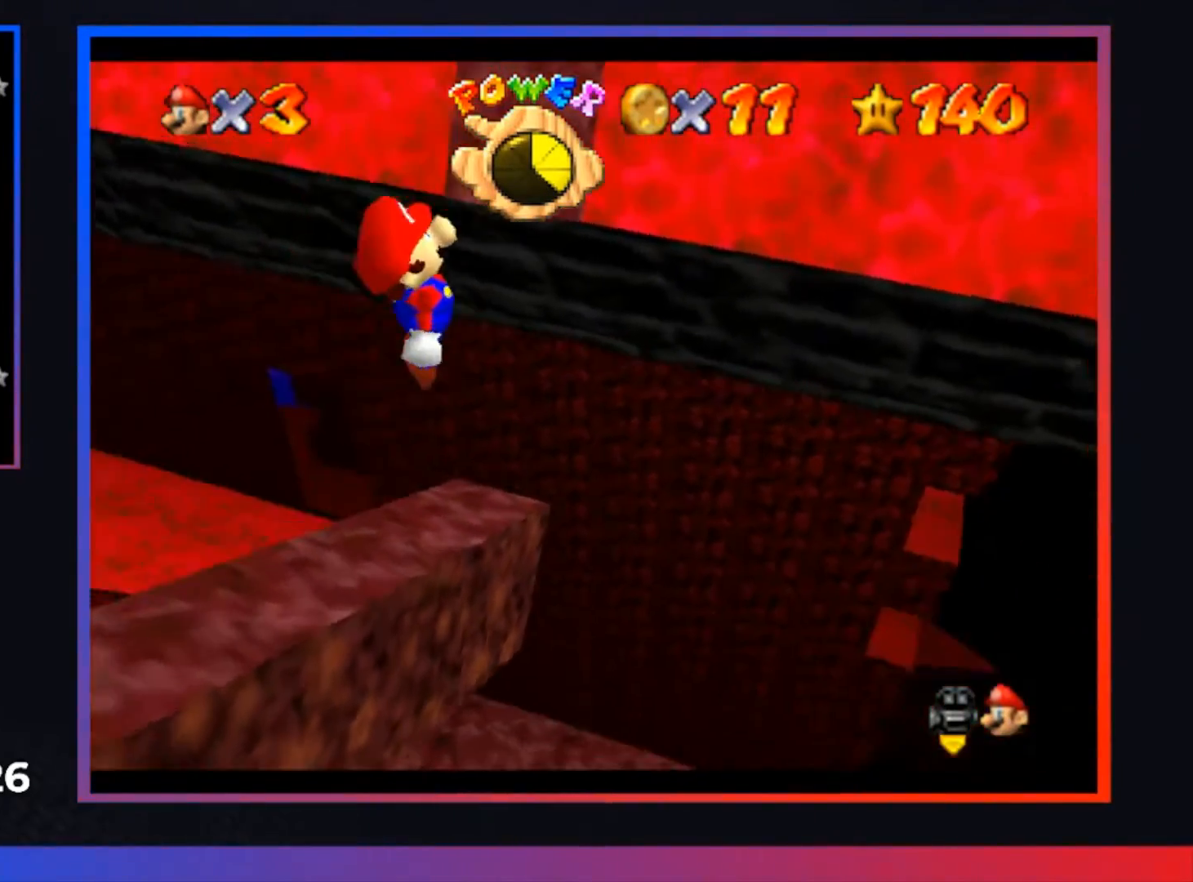
{"buttons": [], "left_stick": "center", "right_stick": "center", "events": []}
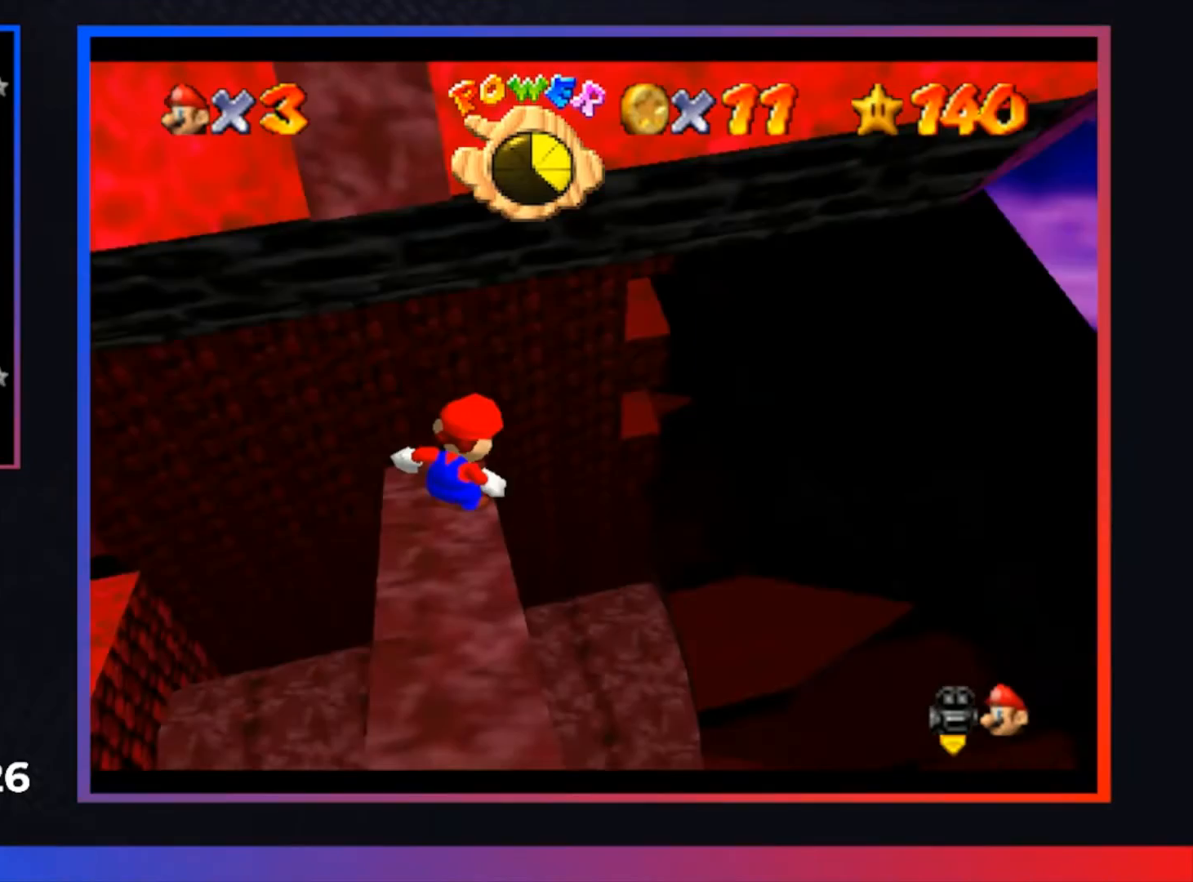
{"buttons": [], "left_stick": "down", "right_stick": "center", "events": [[300, "A", "down"], [400, "A", "up"], [433, "left_stick", "down"]]}
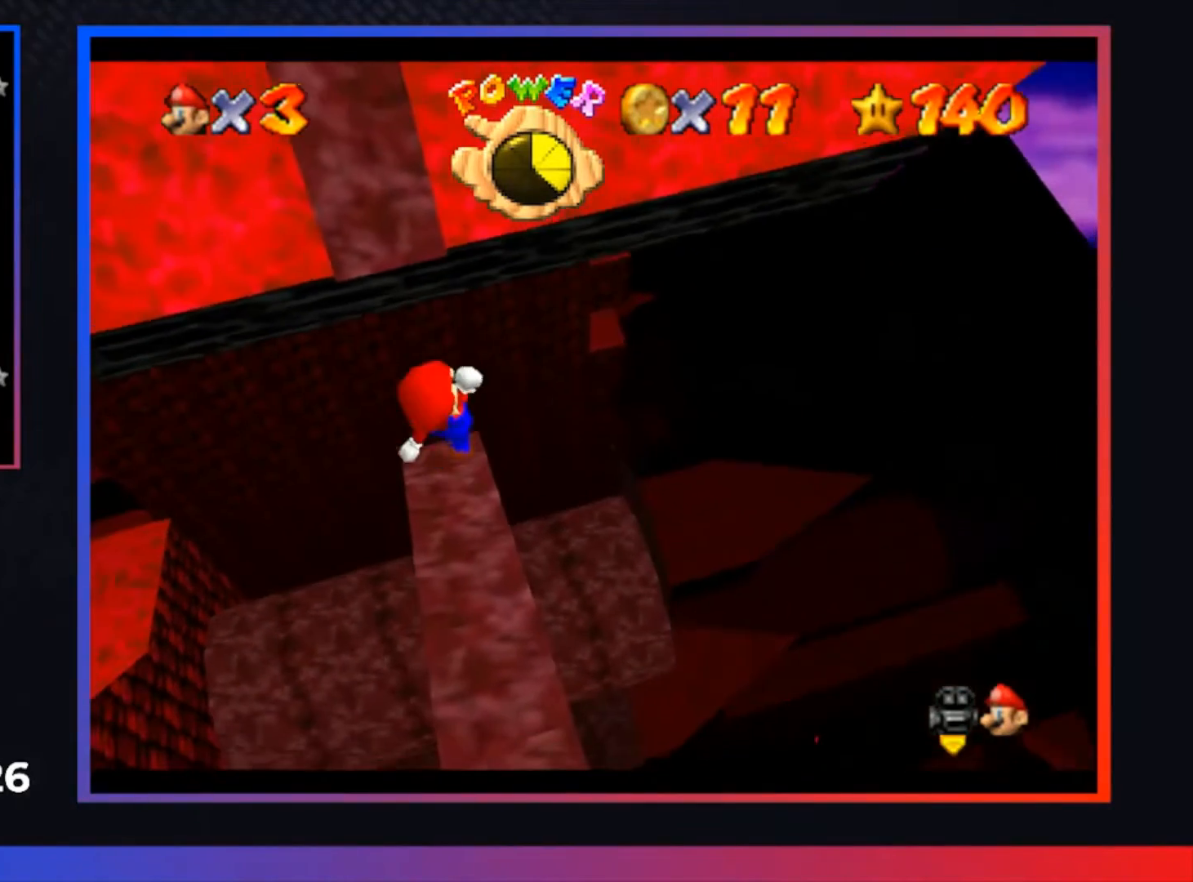
{"buttons": [], "left_stick": "center", "right_stick": "center", "events": [[267, "left_stick", "center"]]}
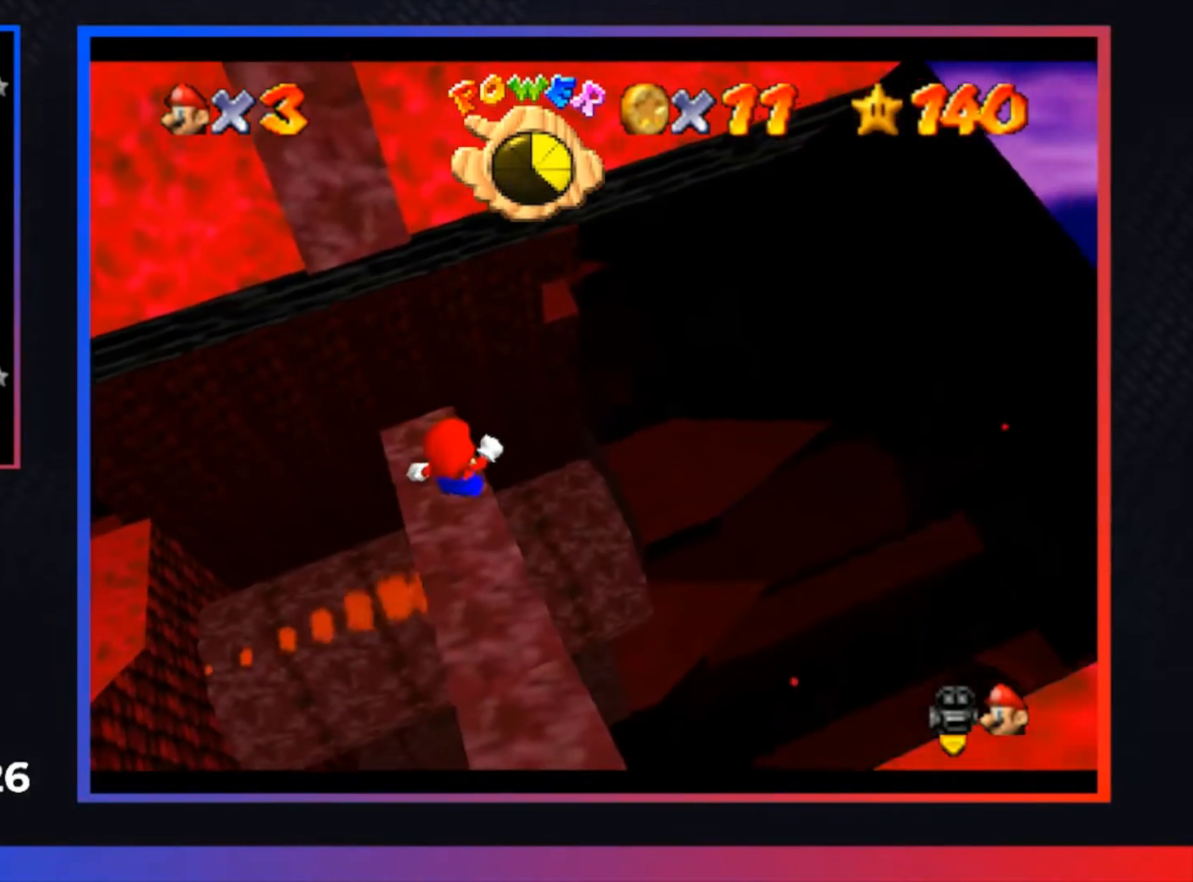
{"buttons": [], "left_stick": "center", "right_stick": "center", "events": []}
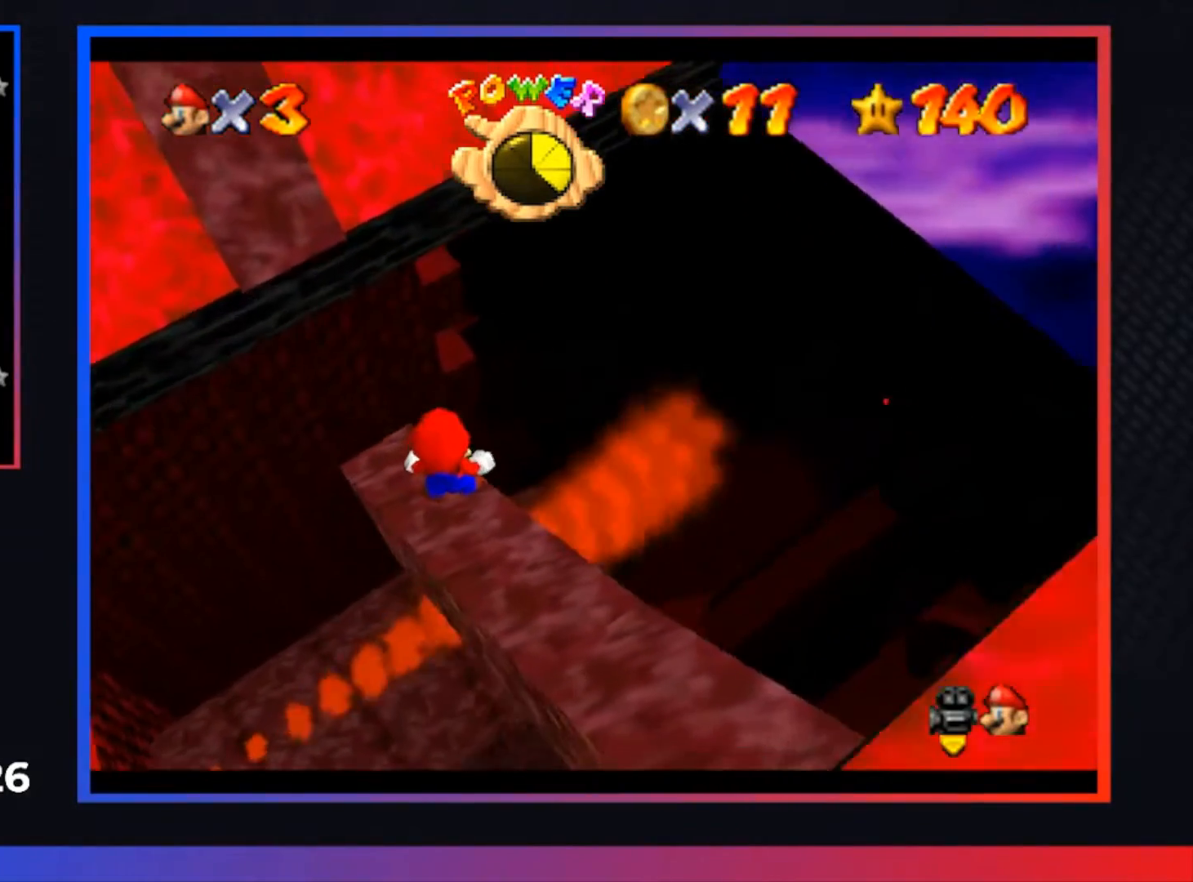
{"buttons": [], "left_stick": "center", "right_stick": "center", "events": []}
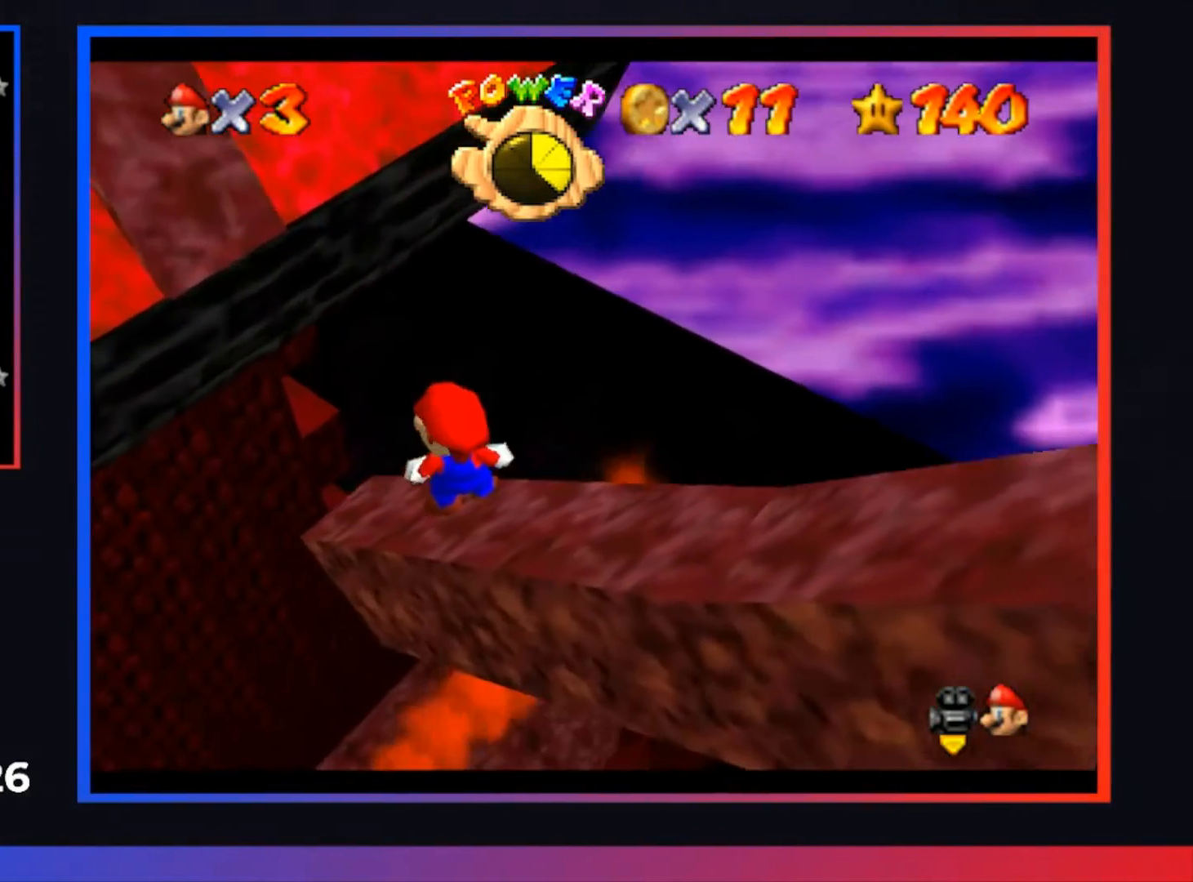
{"buttons": [], "left_stick": "center", "right_stick": "center", "events": [[367, "A", "down"], [467, "A", "up"]]}
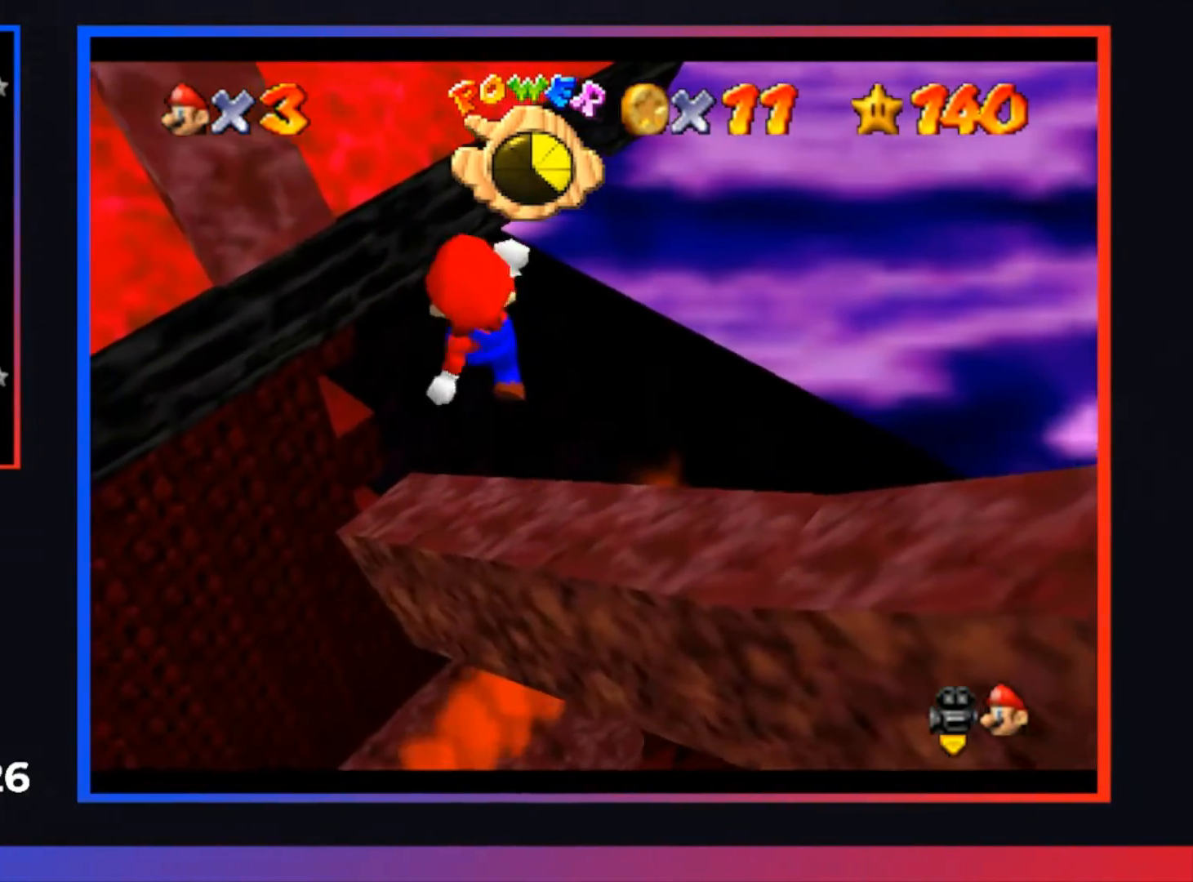
{"buttons": [], "left_stick": "center", "right_stick": "center", "events": [[33, "R1", "down"], [167, "R1", "up"], [200, "R1", "down"], [333, "R1", "up"], [367, "R1", "down"], [500, "R1", "up"]]}
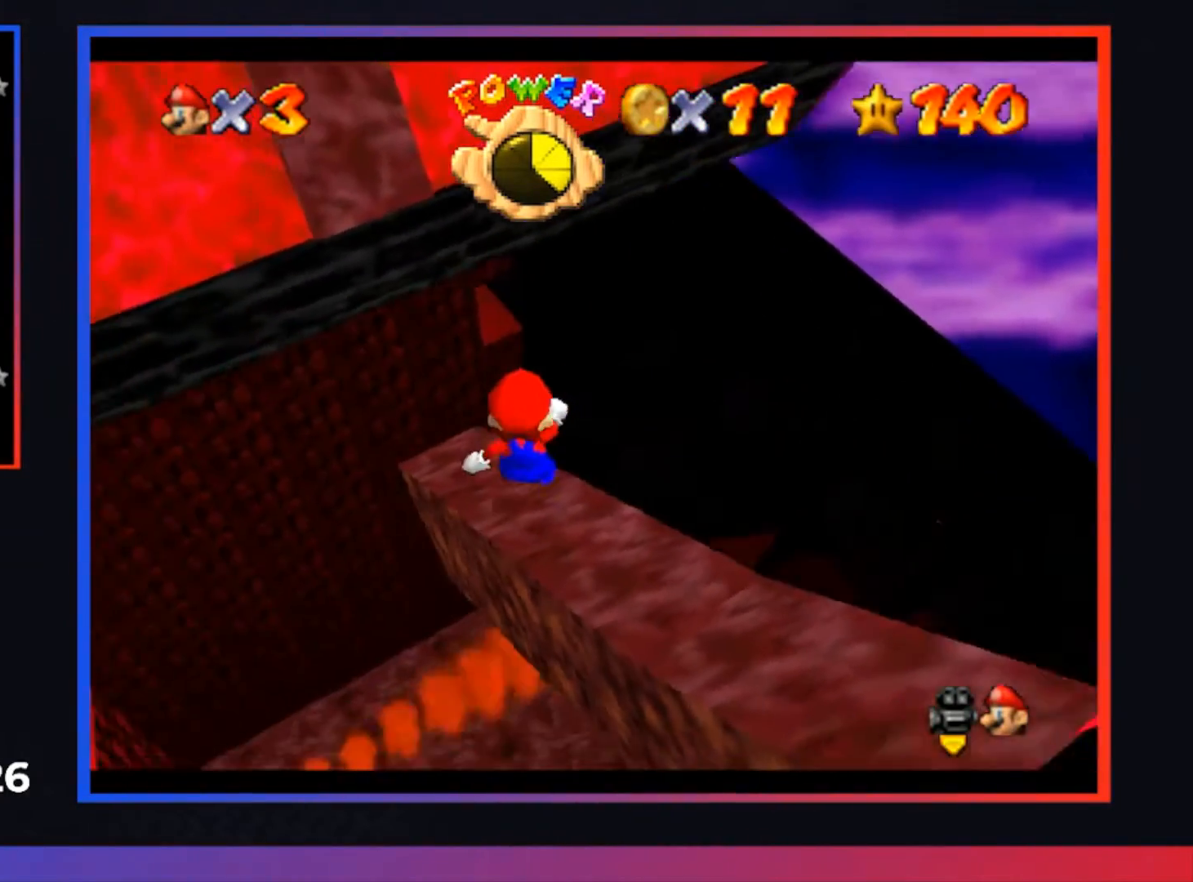
{"buttons": [], "left_stick": "center", "right_stick": "center", "events": []}
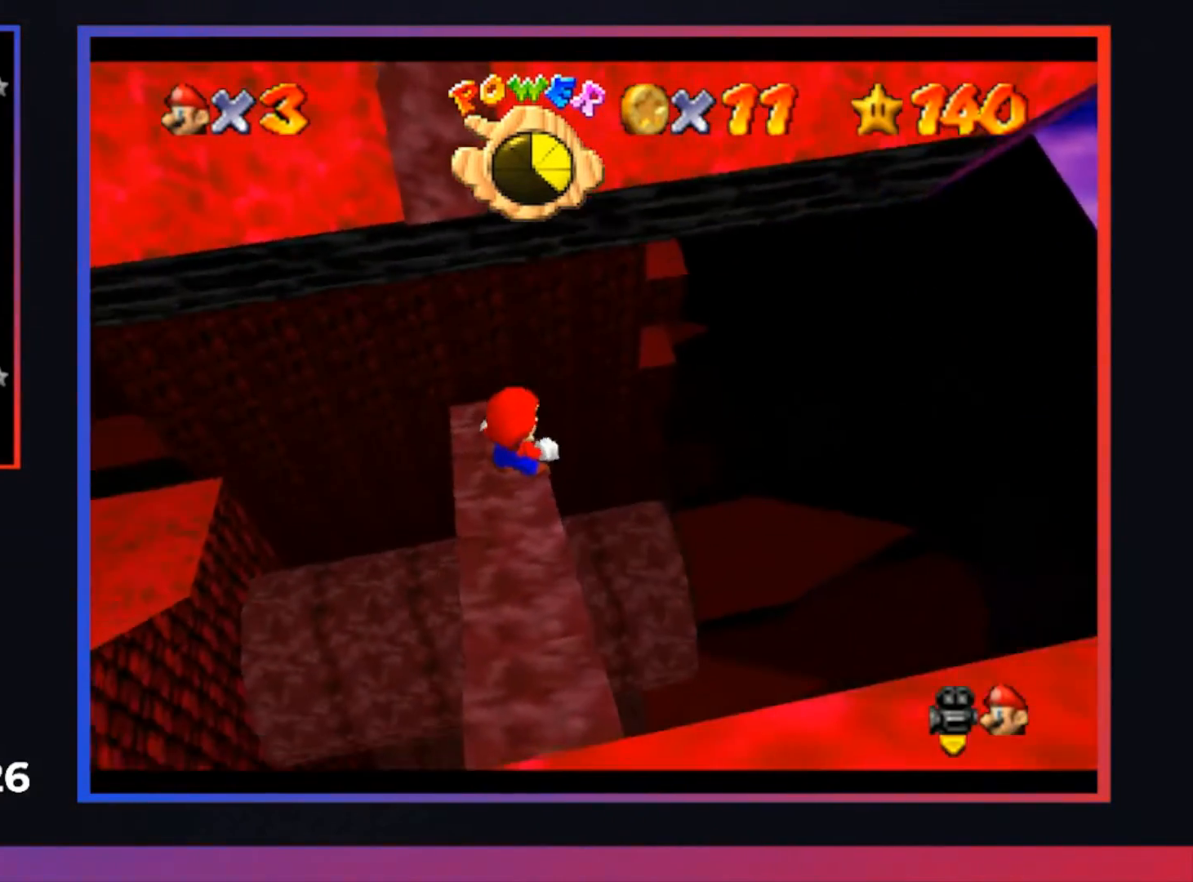
{"buttons": [], "left_stick": "center", "right_stick": "center", "events": [[67, "left_stick", "up"], [200, "left_stick", "center"]]}
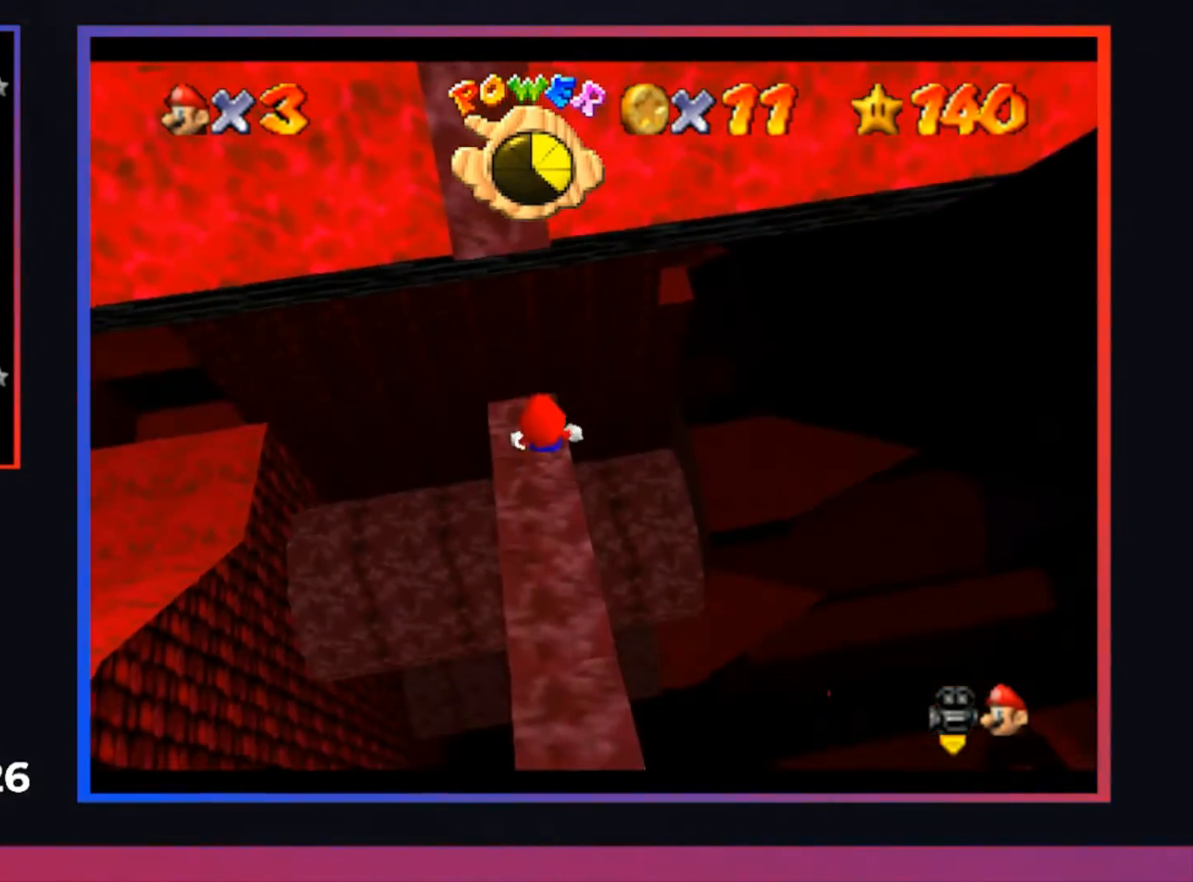
{"buttons": [], "left_stick": "center", "right_stick": "center", "events": [[33, "A", "down"], [167, "A", "up"], [167, "left_stick", "down-left"], [500, "left_stick", "center"]]}
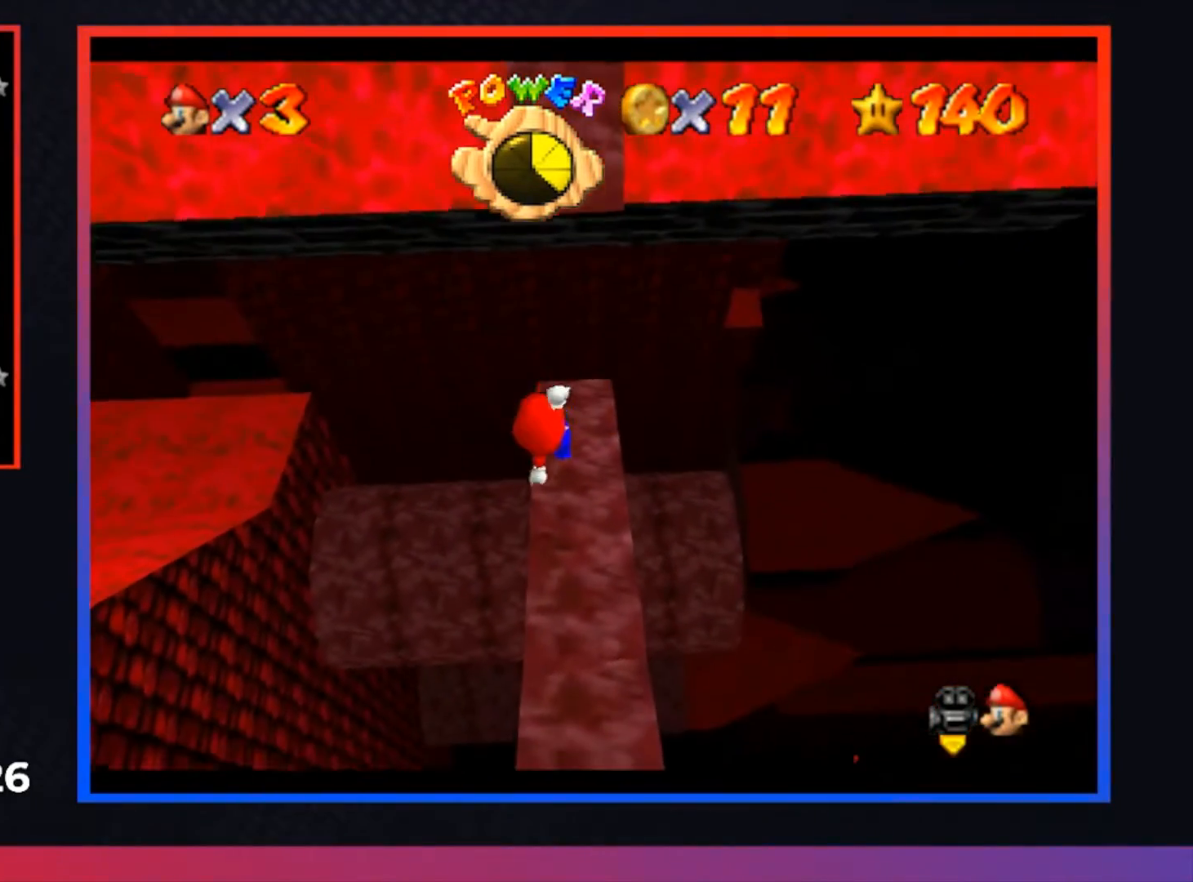
{"buttons": [], "left_stick": "center", "right_stick": "center", "events": [[367, "A", "down"], [433, "A", "up"]]}
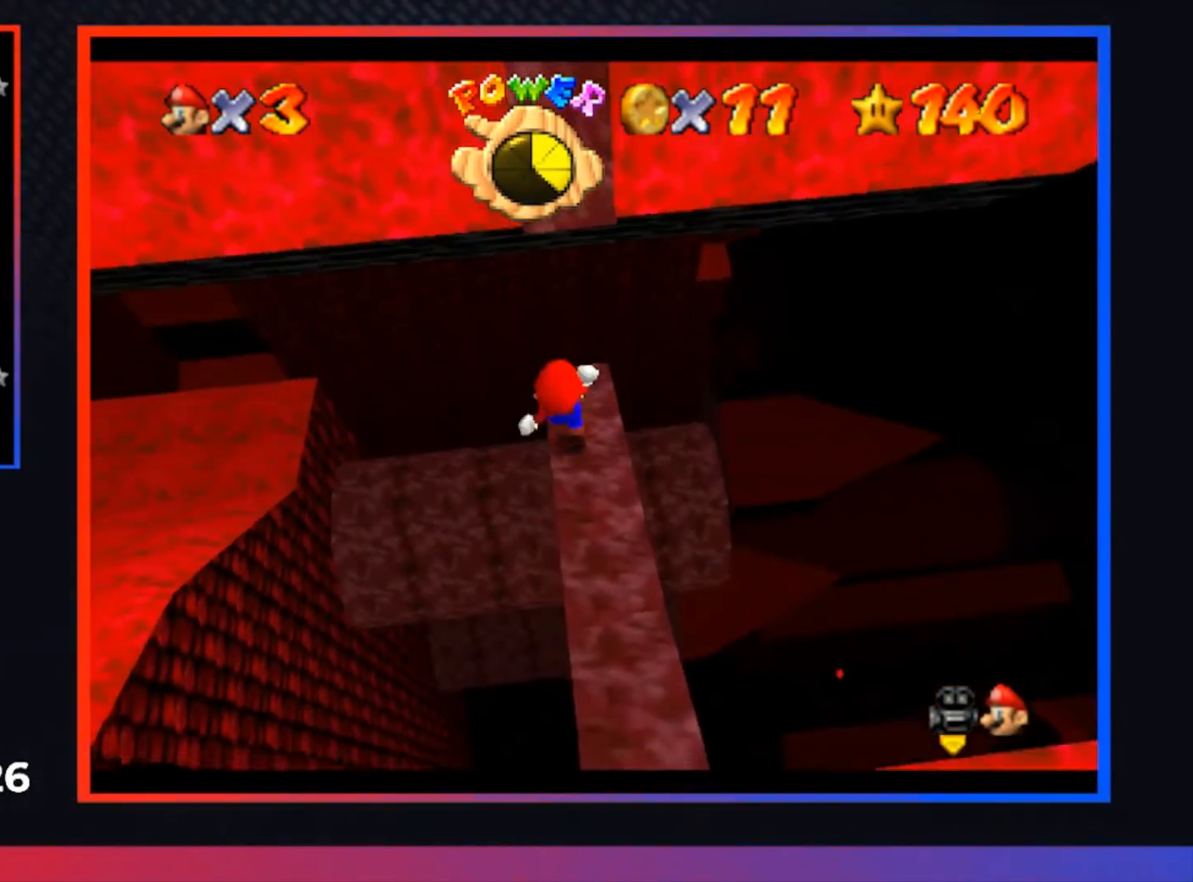
{"buttons": [], "left_stick": "center", "right_stick": "center", "events": [[100, "left_stick", "down"], [267, "left_stick", "center"]]}
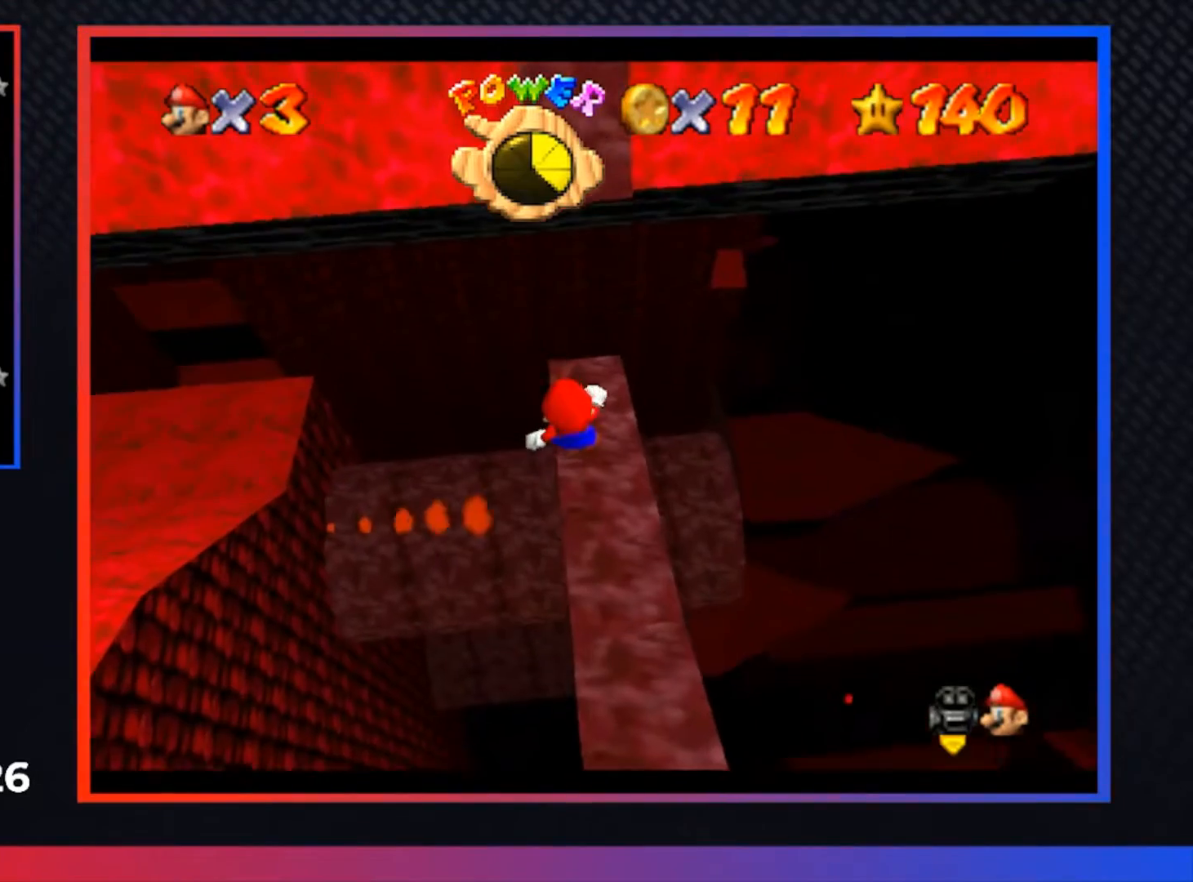
{"buttons": [], "left_stick": "center", "right_stick": "center", "events": [[167, "A", "down"], [300, "A", "up"], [333, "left_stick", "down"], [467, "left_stick", "center"]]}
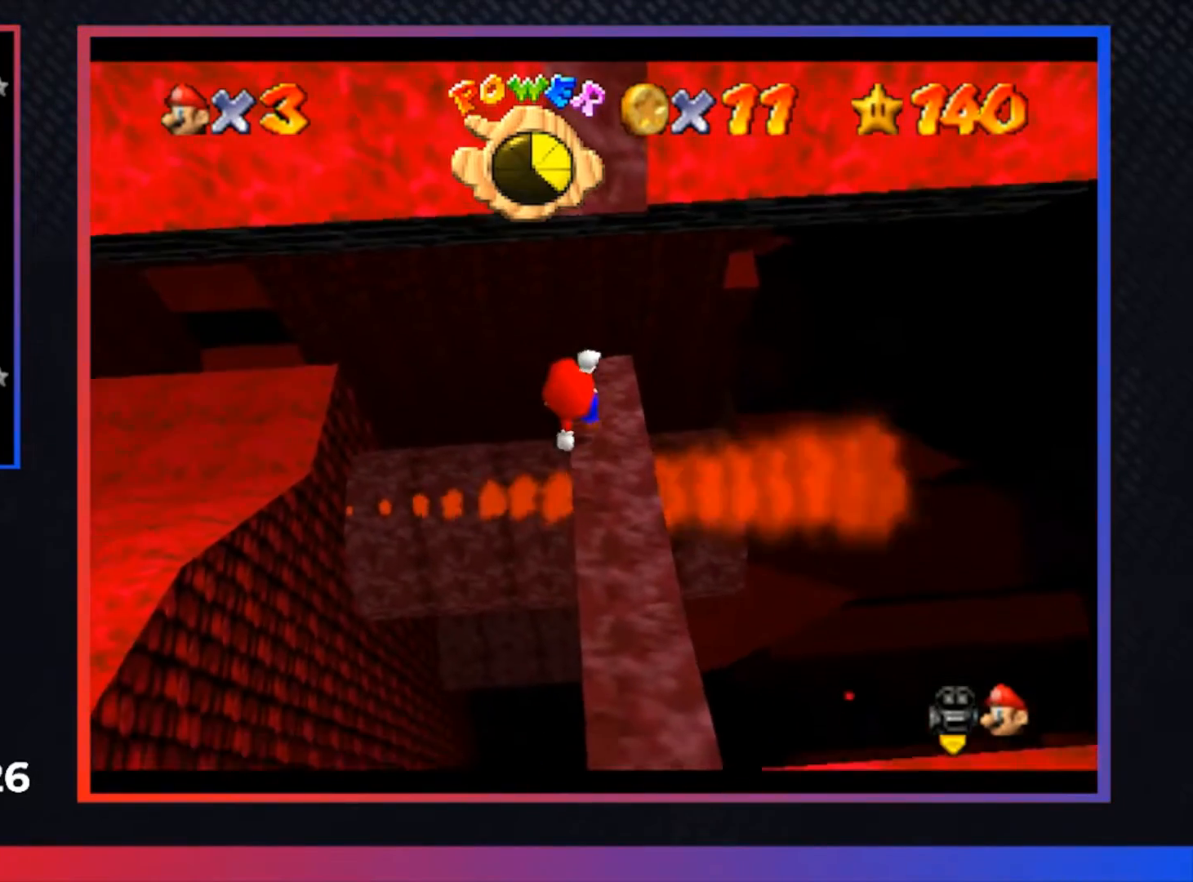
{"buttons": [], "left_stick": "center", "right_stick": "center", "events": []}
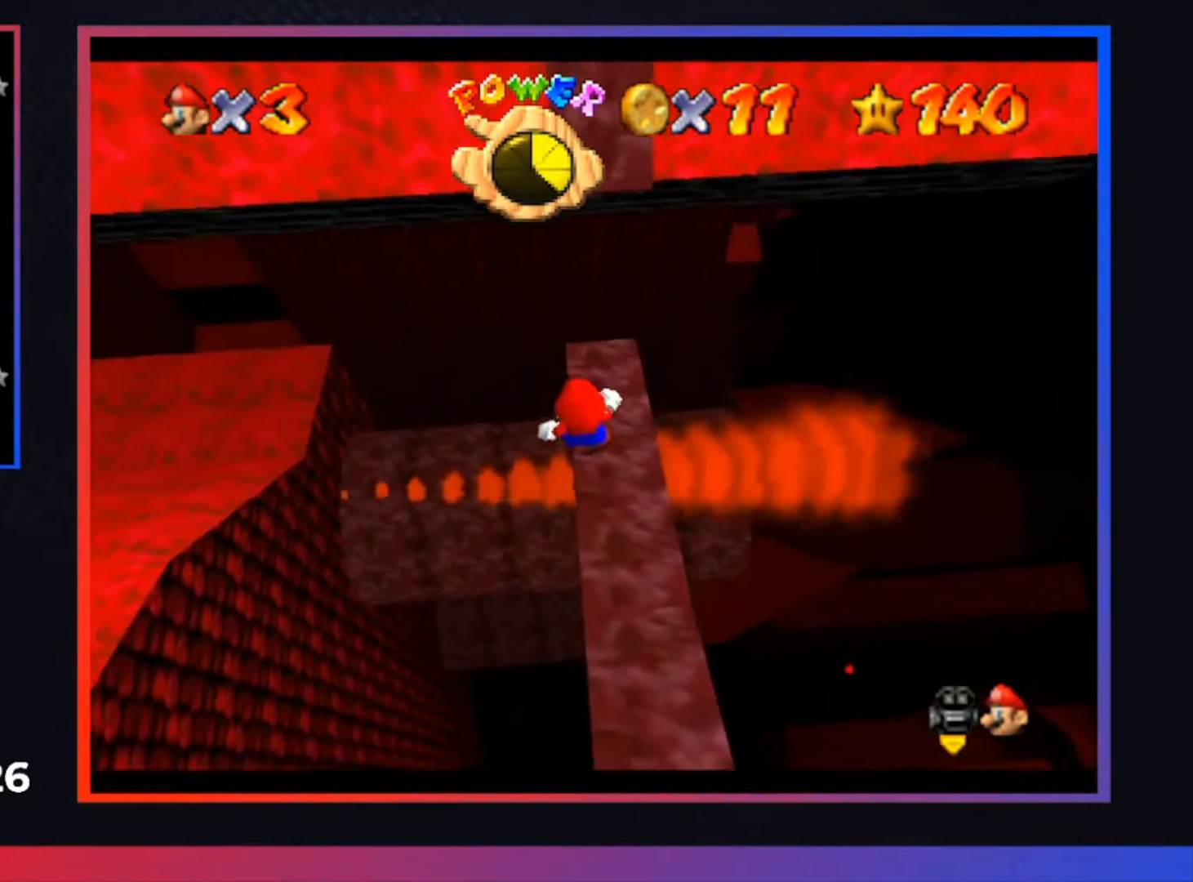
{"buttons": [], "left_stick": "center", "right_stick": "center", "events": [[267, "A", "down"], [367, "A", "up"]]}